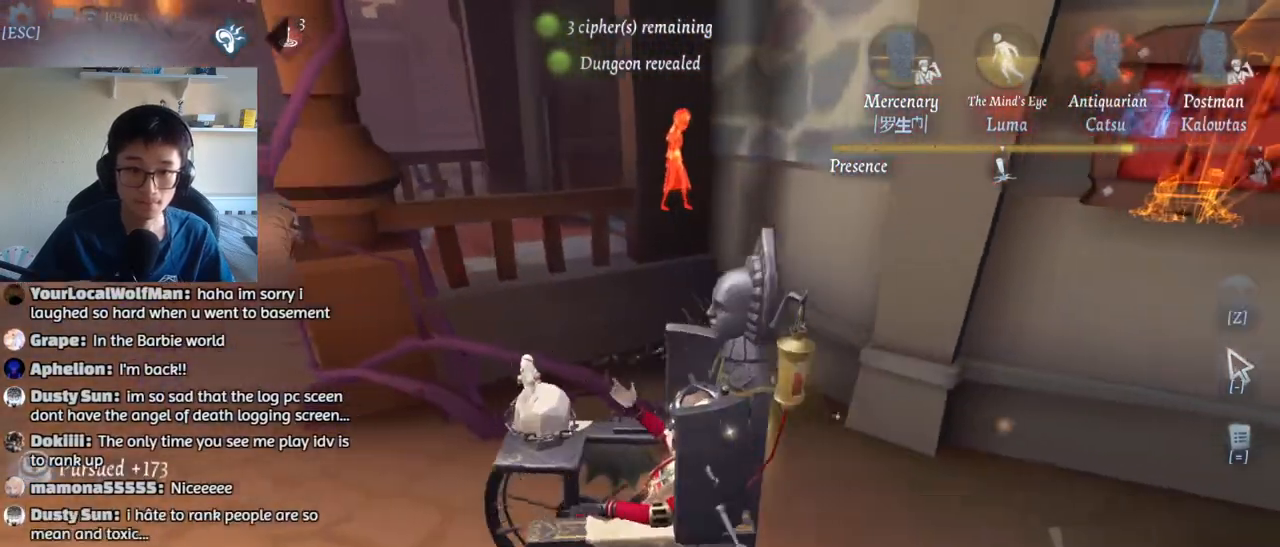
Gameplay with keyboard and mouse; each line is a JSON object with the keys and mouse buttons held at the frame after it. "events" lists presses ("down") and releases ("up") of "1", "2", "3", "4", "5", "a", "alt", "b", "c", "ctrl", "d", "e", "f", "g", "q", "r", "s", "shift", "space", "t", "tab", "v", "w", "x", "z", "mouse_left", "mouse_wheel", "mouse_right", "mouse_mb4" and "mouse_mb5" between this image and that frame as [ms after this image, input, new state], when the widget could be followed in between. "mouse_left", "mouse_wheel", "mouse_right", "mouse_mb4", "mouse_mb5" = the "left", "wheel", "right", "mb4", "mb5" buttons of the "mouse" list. No other keys are recorded. "wheel" means that the mouse wheel is clicked or scrolled. Mouse movement is not recorded.
{"keys": ["a", "w"], "mouse": []}
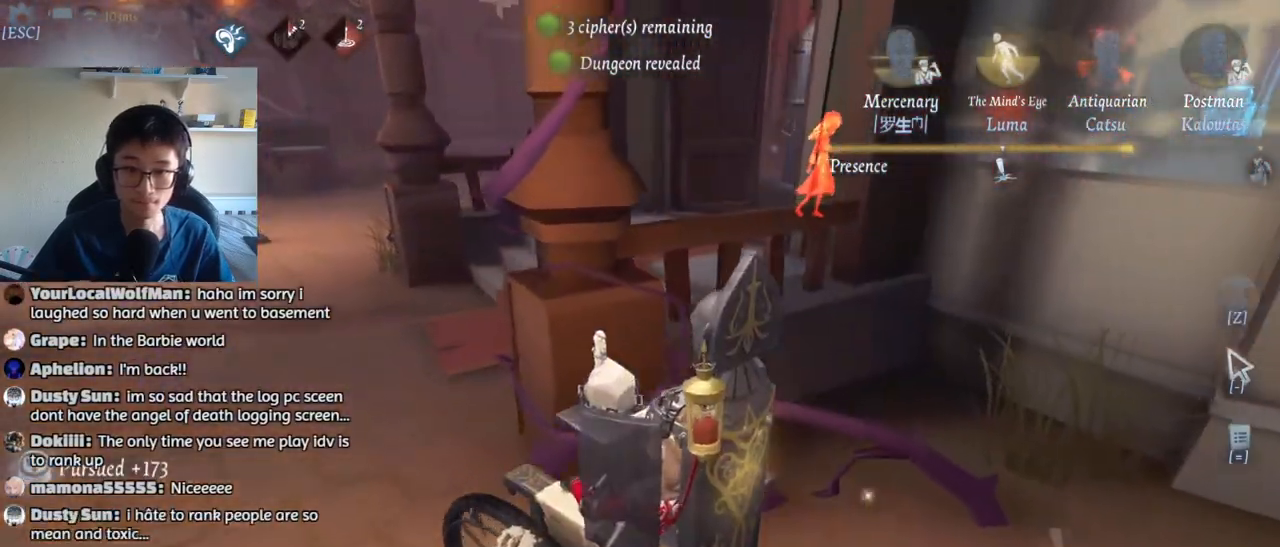
{"keys": ["w"], "mouse": [], "events": [[217, "a", "up"]]}
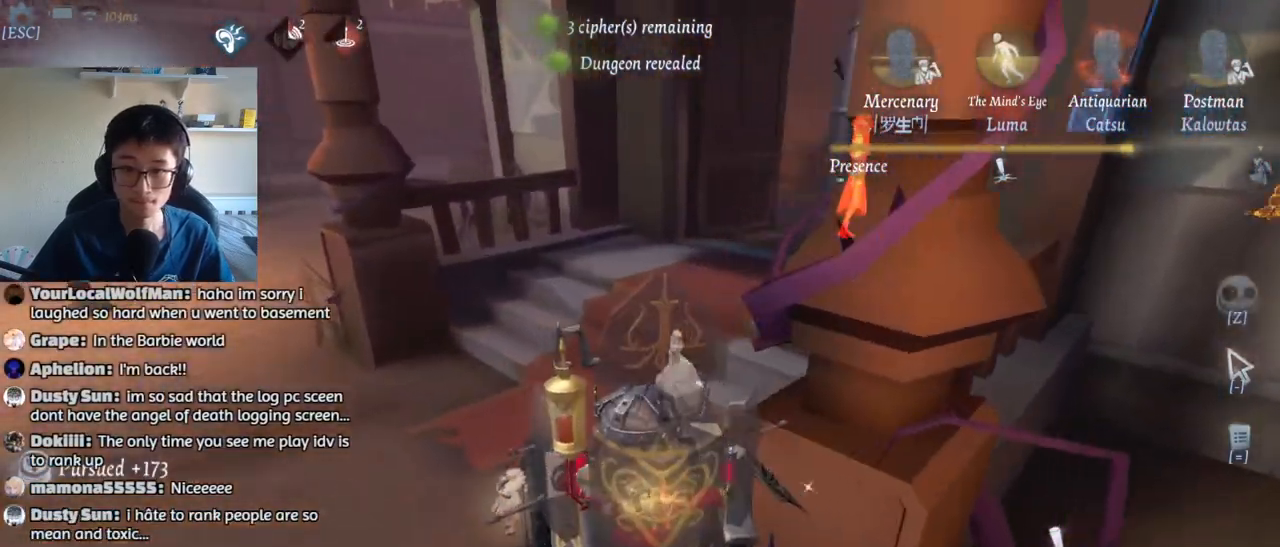
{"keys": ["a", "w"], "mouse": [], "events": [[117, "mouse_left", "down"], [217, "mouse_left", "up"], [400, "a", "down"]]}
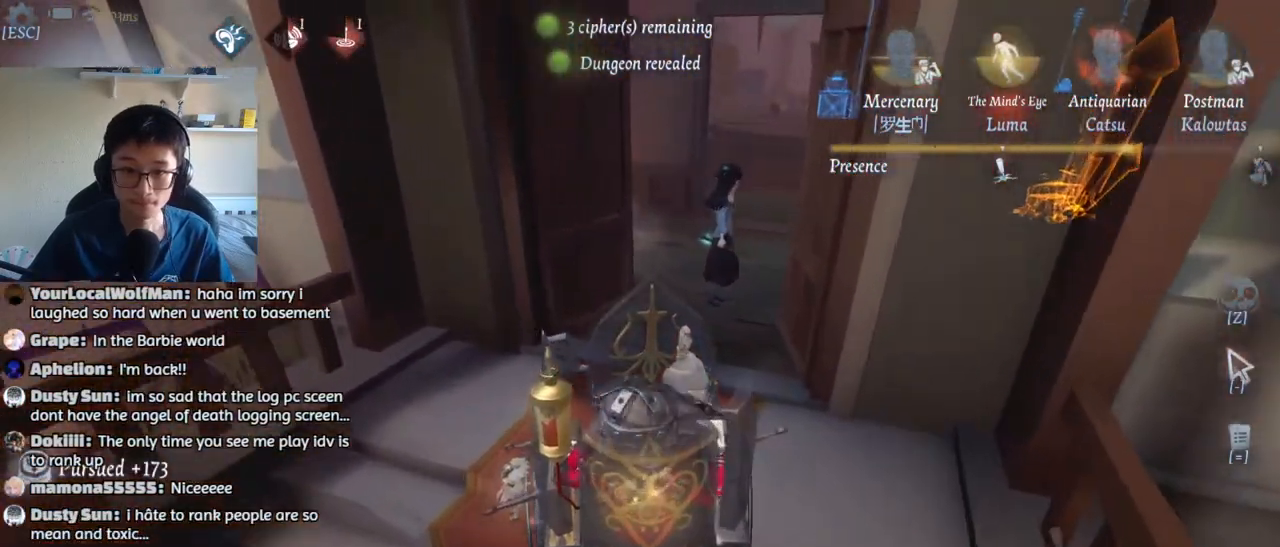
{"keys": ["d"], "mouse": [], "events": [[150, "a", "up"], [300, "d", "down"], [383, "w", "up"]]}
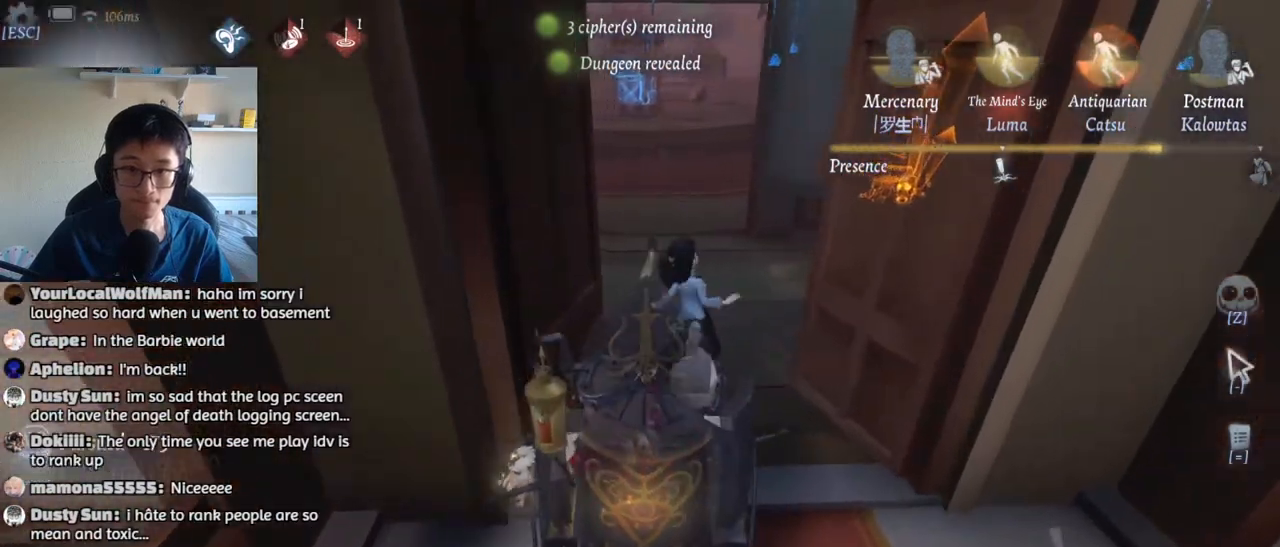
{"keys": ["w"], "mouse": [], "events": [[17, "d", "up"], [17, "w", "down"], [83, "w", "up"], [250, "w", "down"]]}
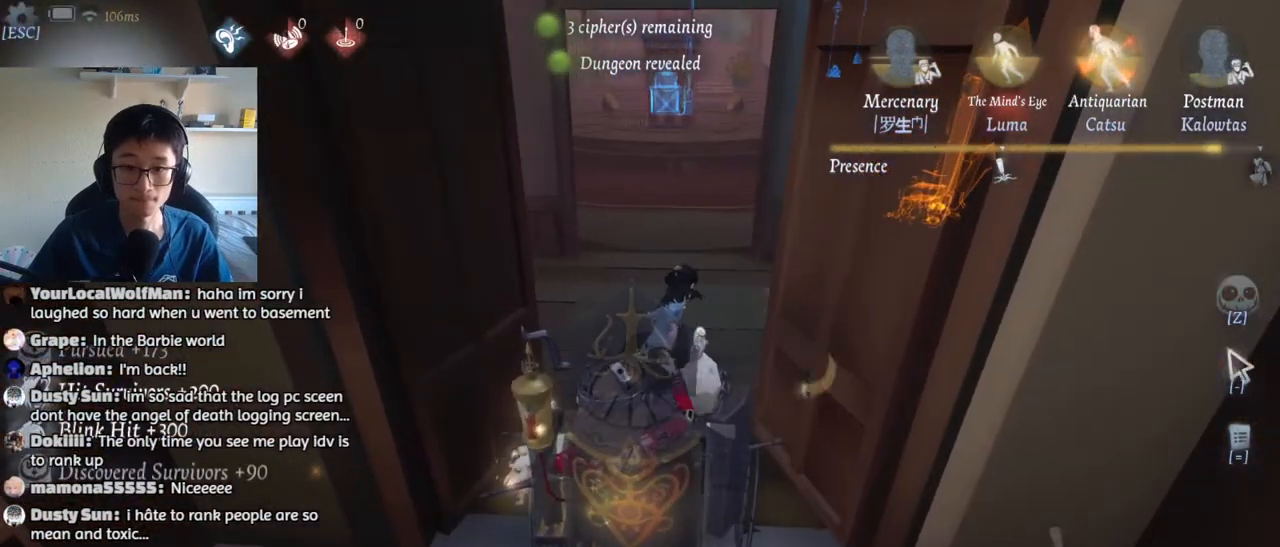
{"keys": ["w"], "mouse": [], "events": []}
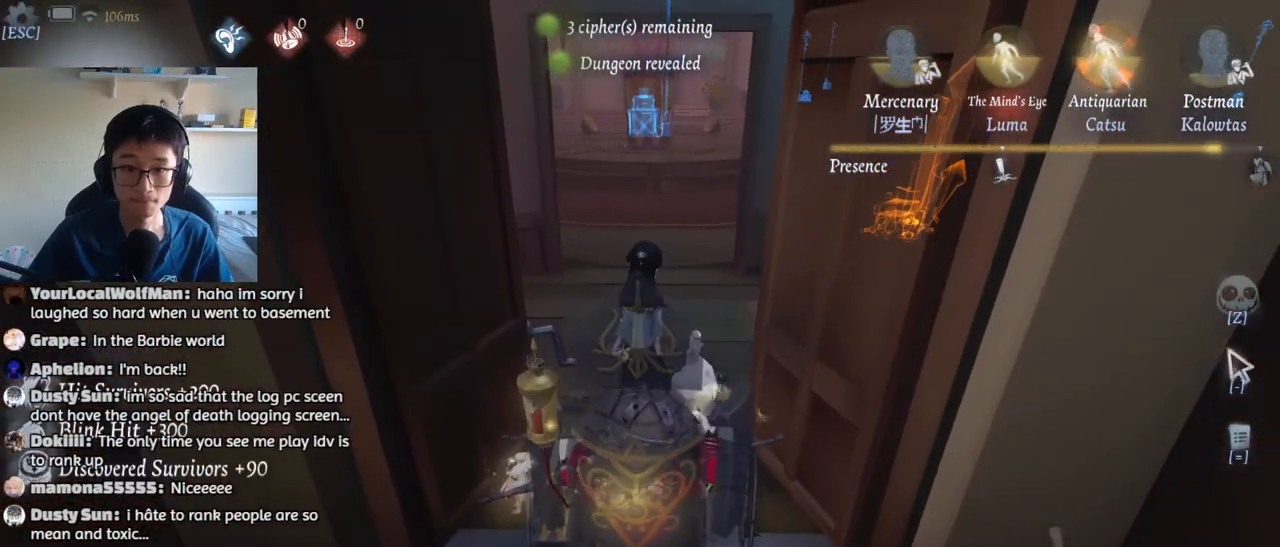
{"keys": ["w"], "mouse": [], "events": []}
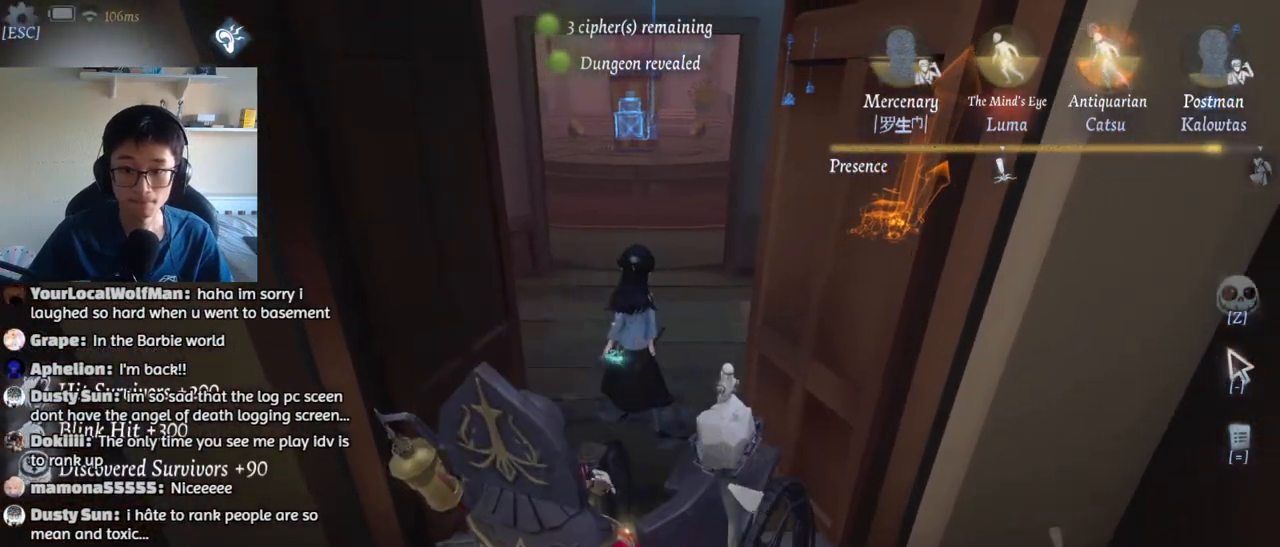
{"keys": ["w"], "mouse": [], "events": [[150, "alt", "down"], [200, "3", "down"], [317, "3", "up"], [333, "alt", "up"]]}
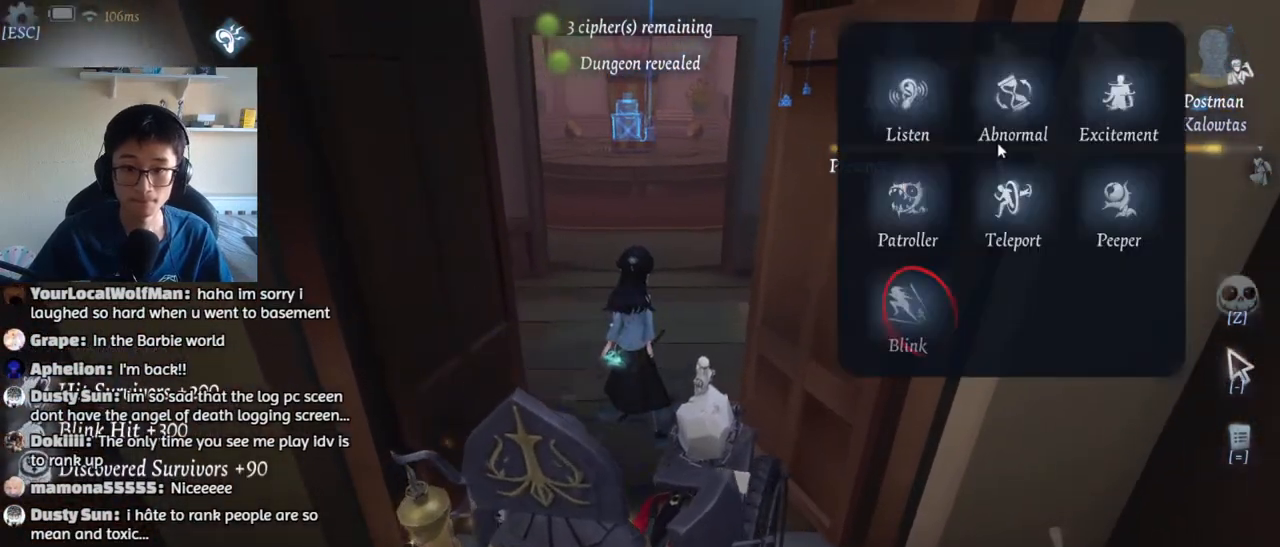
{"keys": ["w"], "mouse": [], "events": [[233, "mouse_left", "down"], [300, "mouse_left", "up"]]}
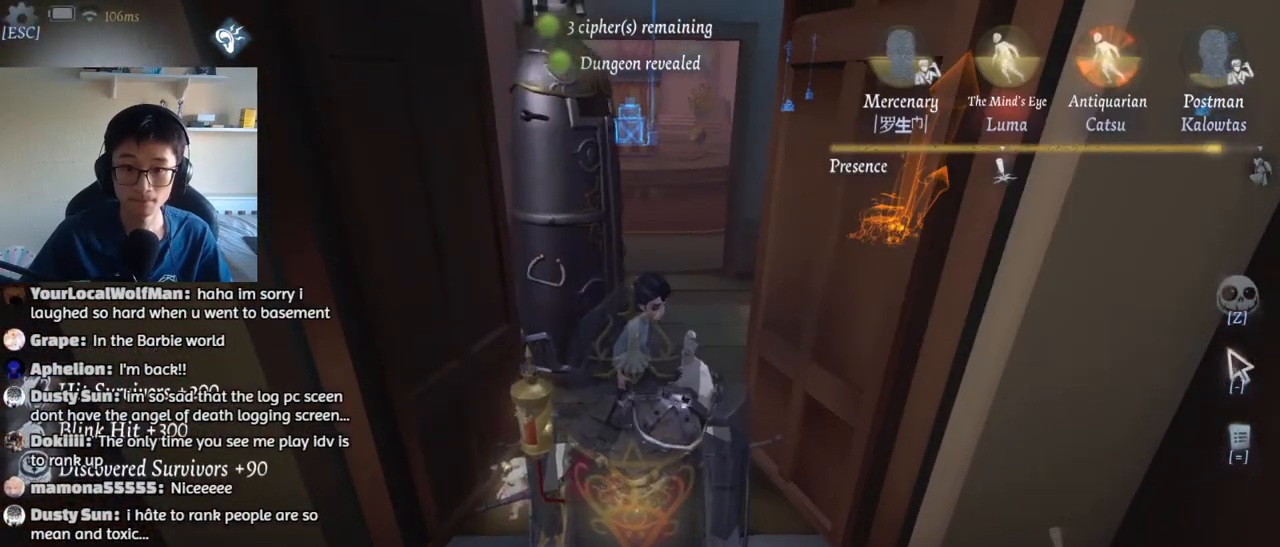
{"keys": ["a"], "mouse": [], "events": [[367, "a", "down"], [483, "w", "up"]]}
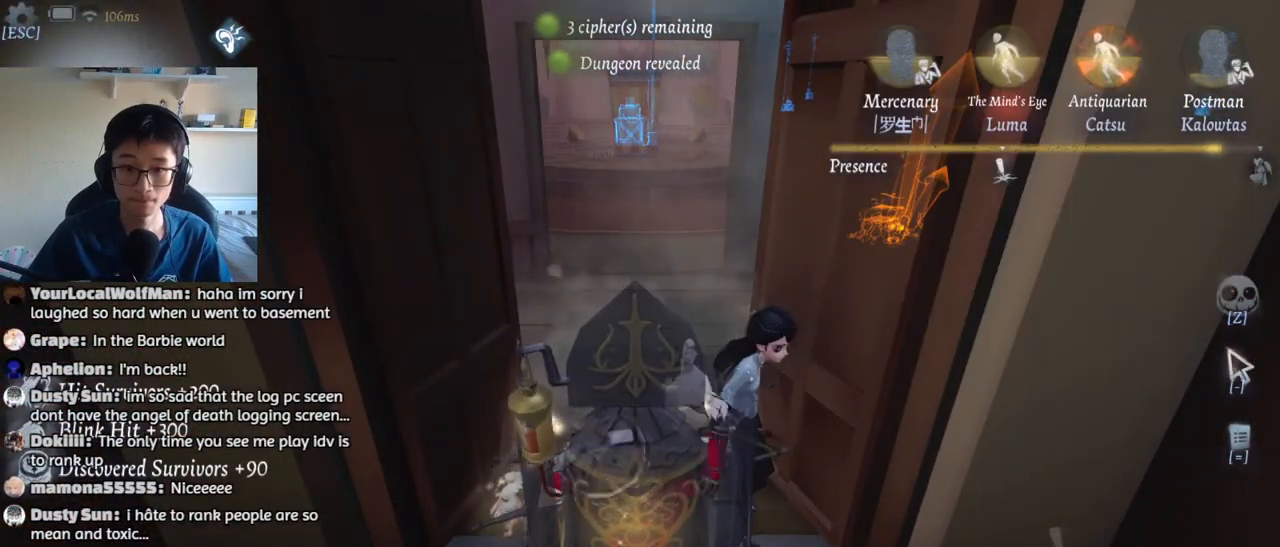
{"keys": ["s"], "mouse": [], "events": [[100, "s", "down"], [133, "a", "up"]]}
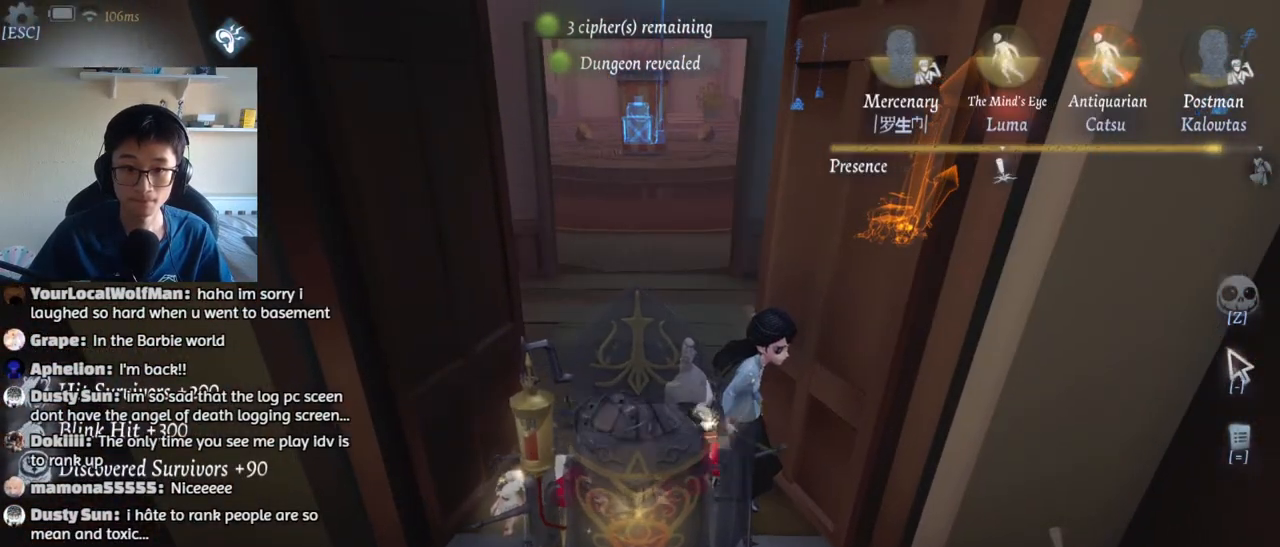
{"keys": ["s"], "mouse": [], "events": []}
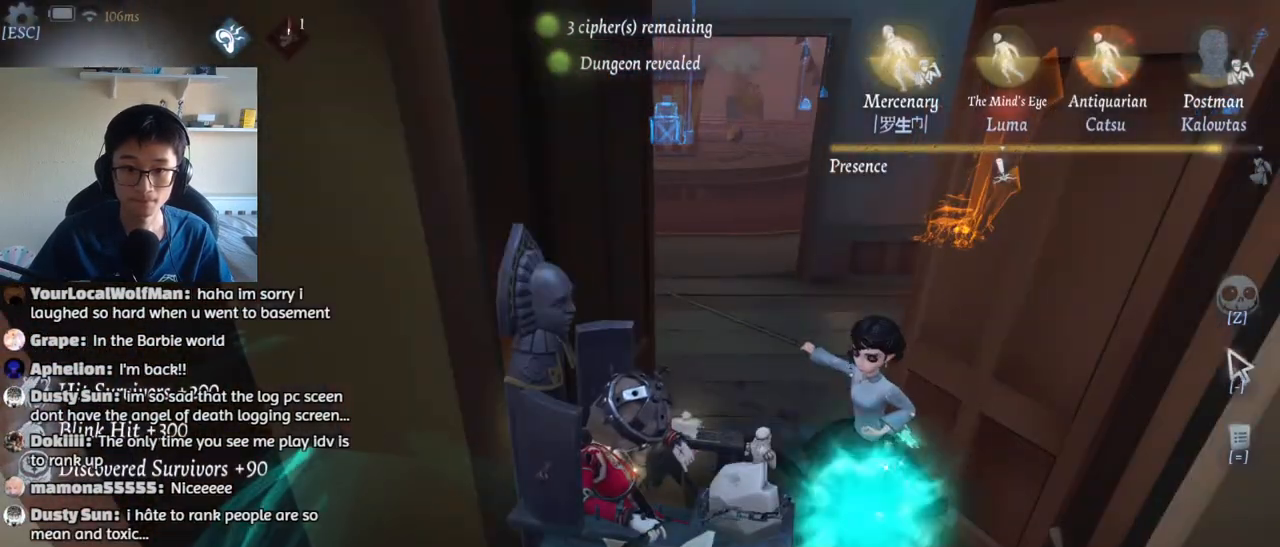
{"keys": ["s"], "mouse": [], "events": []}
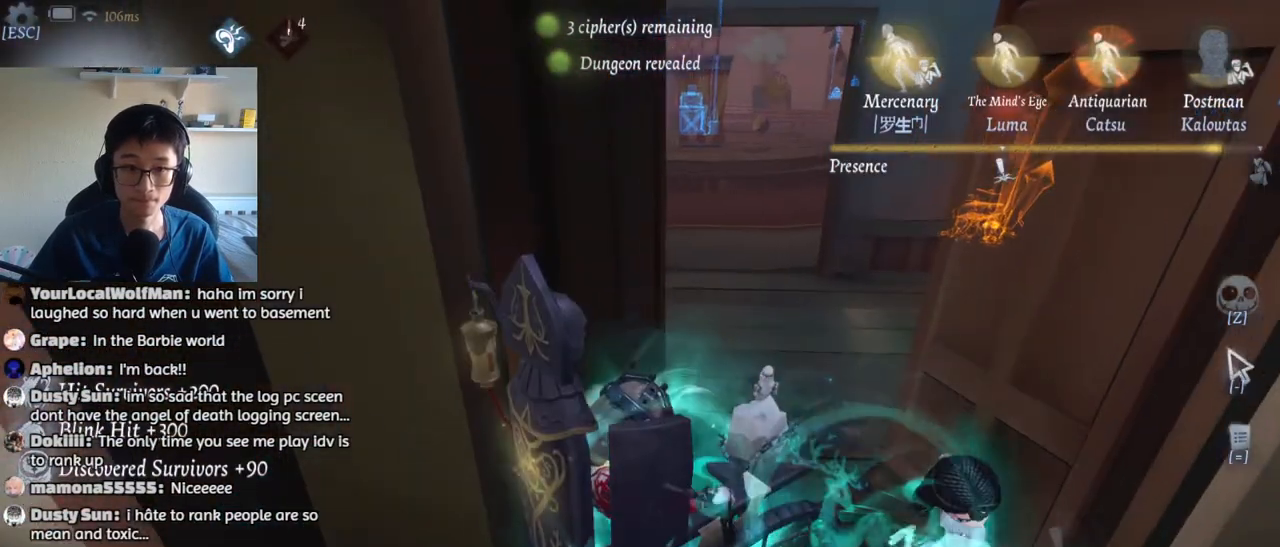
{"keys": ["d", "s"], "mouse": [], "events": [[383, "d", "down"]]}
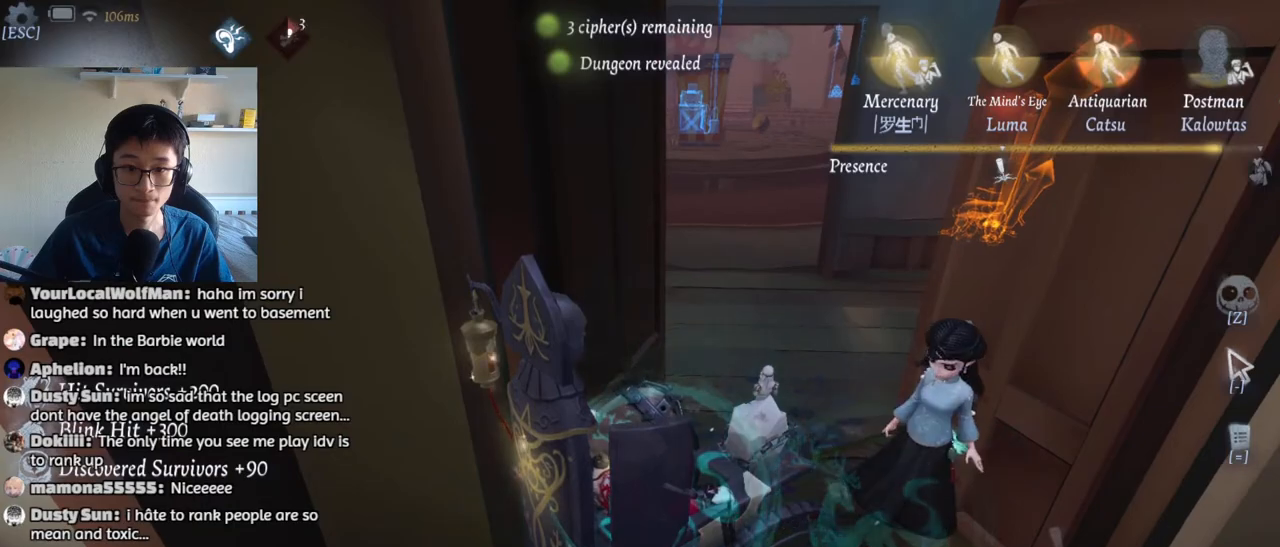
{"keys": ["d"], "mouse": [], "events": [[150, "s", "up"]]}
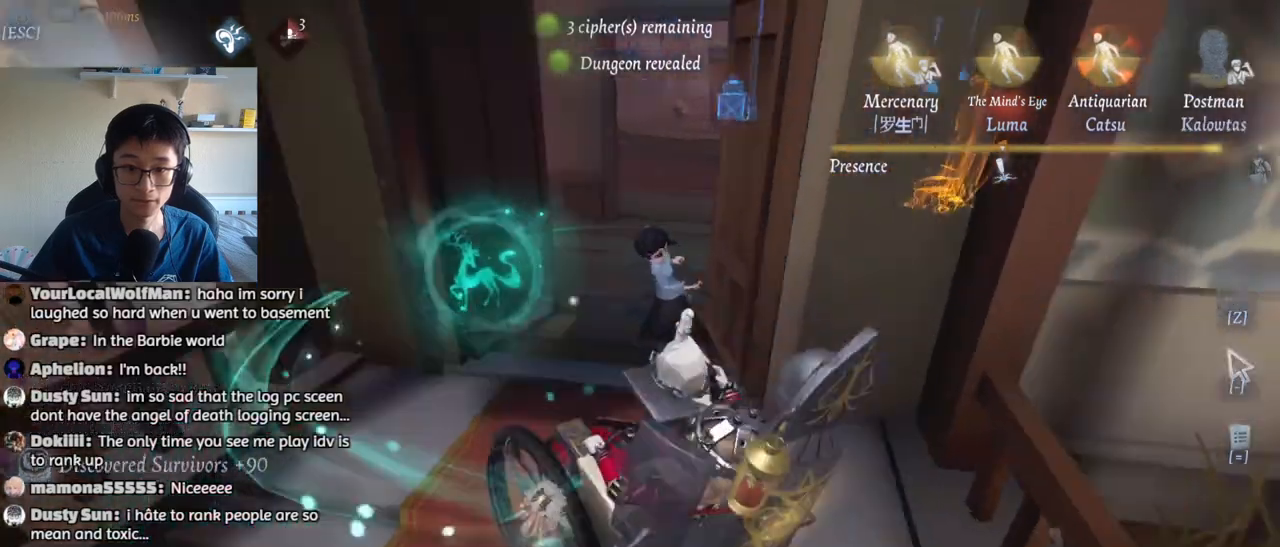
{"keys": ["a", "w"], "mouse": [], "events": [[67, "d", "up"], [117, "a", "down"], [500, "w", "down"]]}
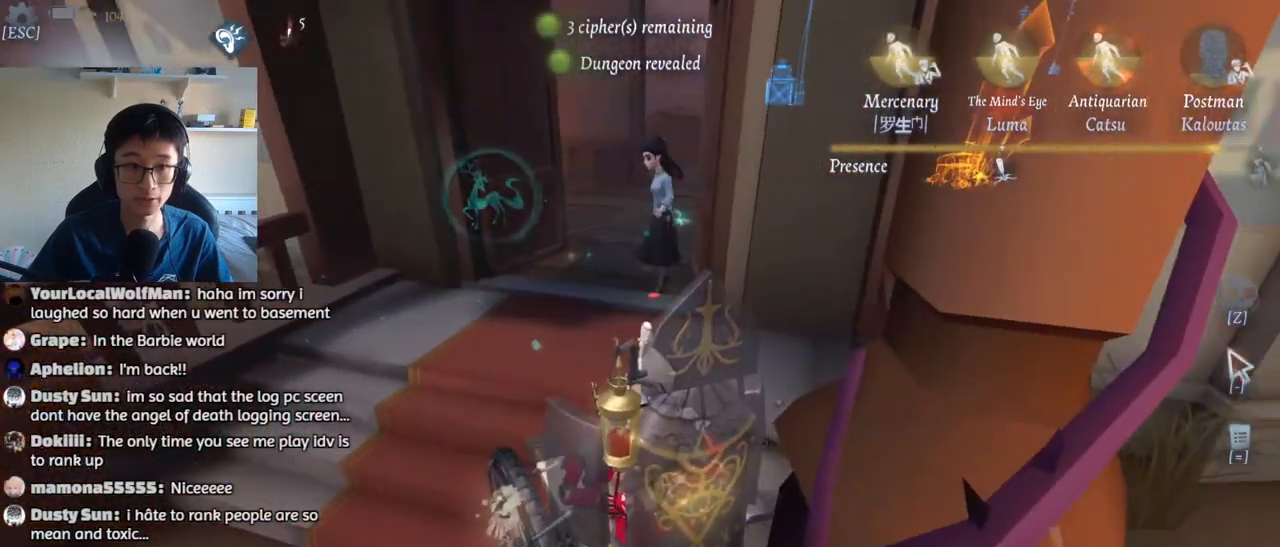
{"keys": ["a", "w"], "mouse": [], "events": []}
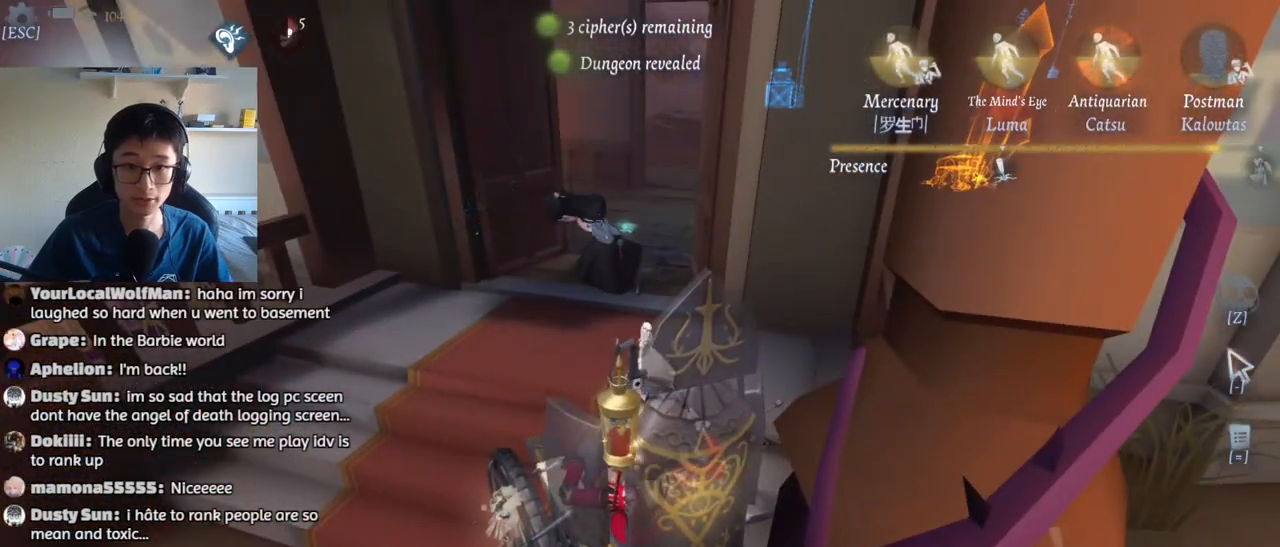
{"keys": ["w"], "mouse": [], "events": [[500, "a", "up"]]}
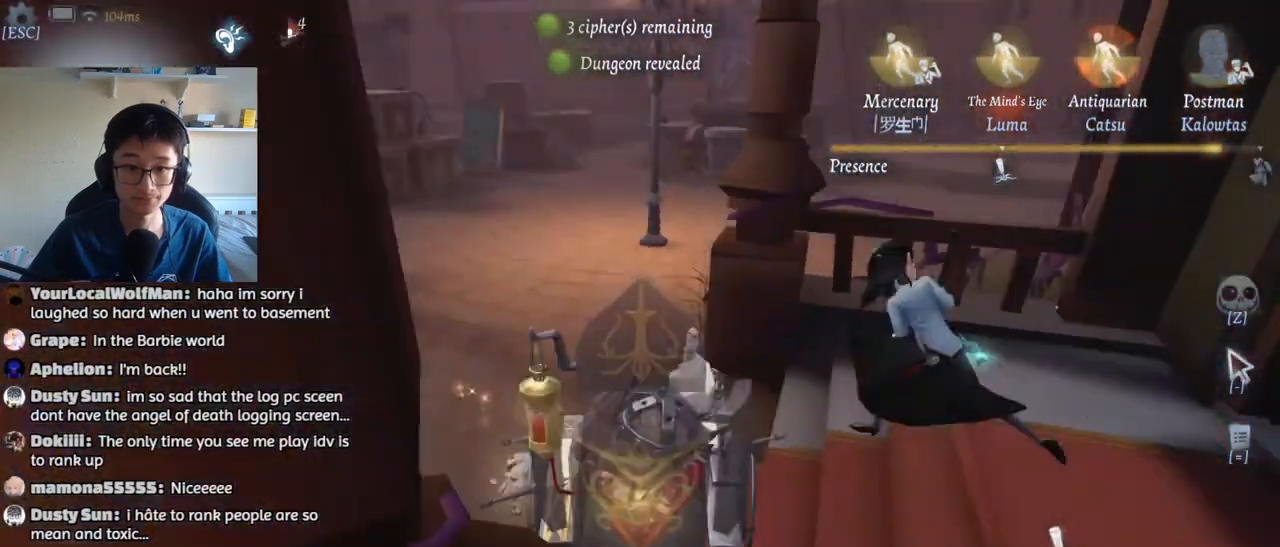
{"keys": ["1"], "mouse": [], "events": [[150, "w", "up"], [500, "1", "down"]]}
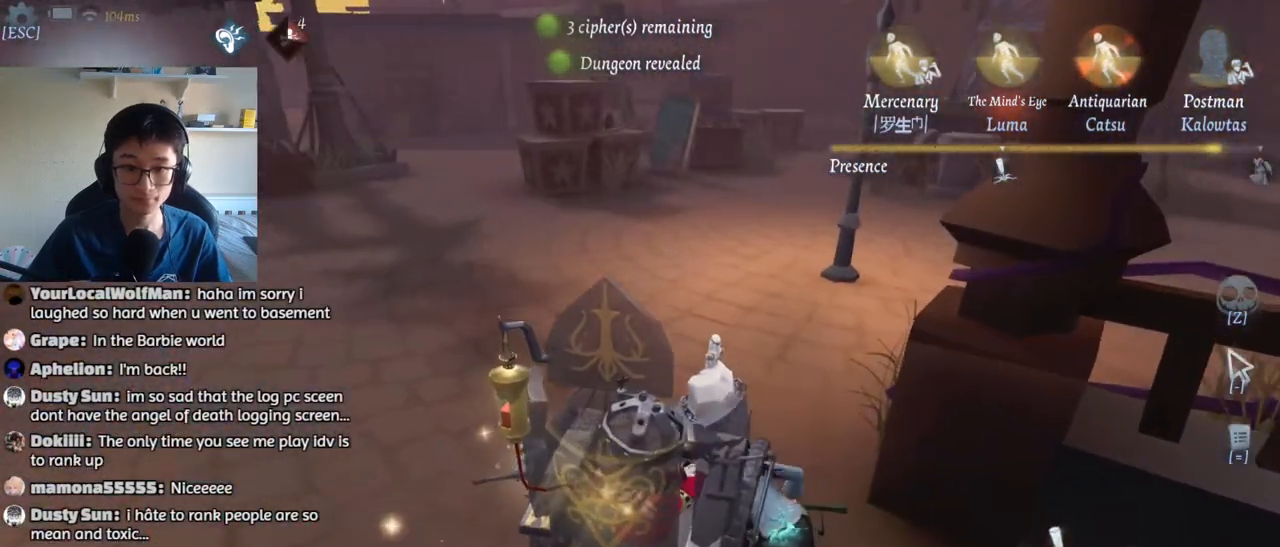
{"keys": [], "mouse": [], "events": [[450, "1", "up"]]}
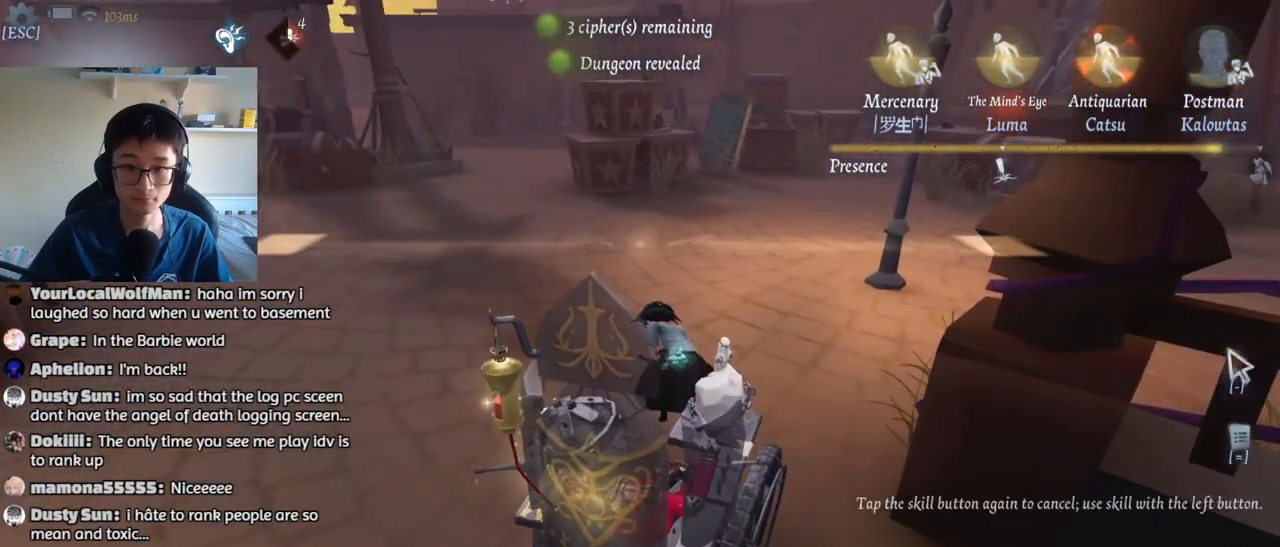
{"keys": ["w"], "mouse": [], "events": [[17, "w", "down"]]}
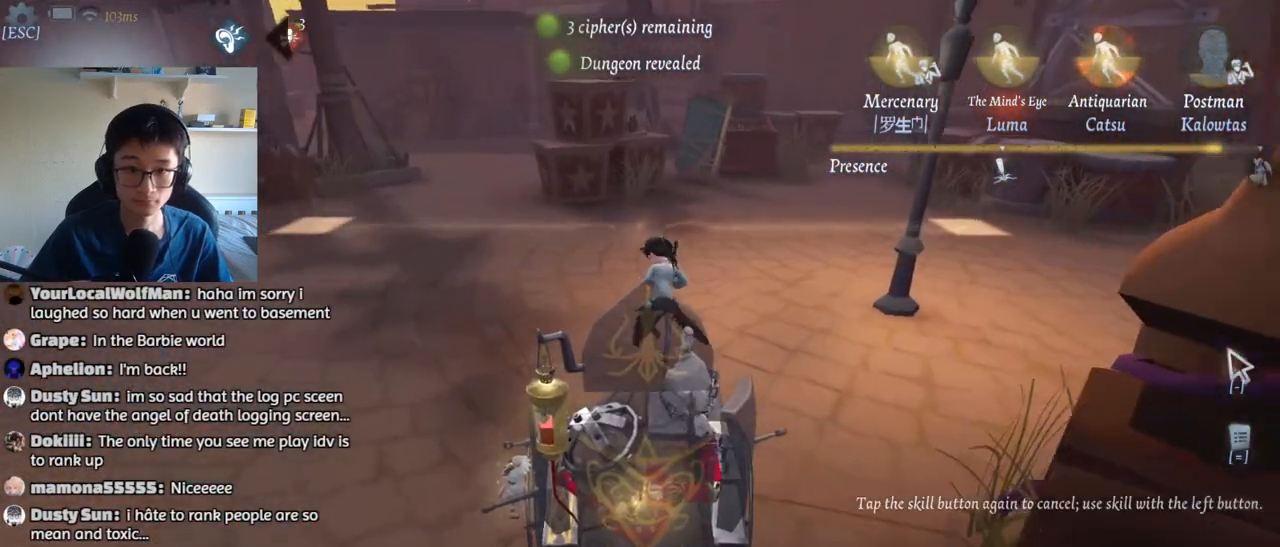
{"keys": ["w"], "mouse": [], "events": [[267, "mouse_left", "down"], [417, "mouse_left", "up"]]}
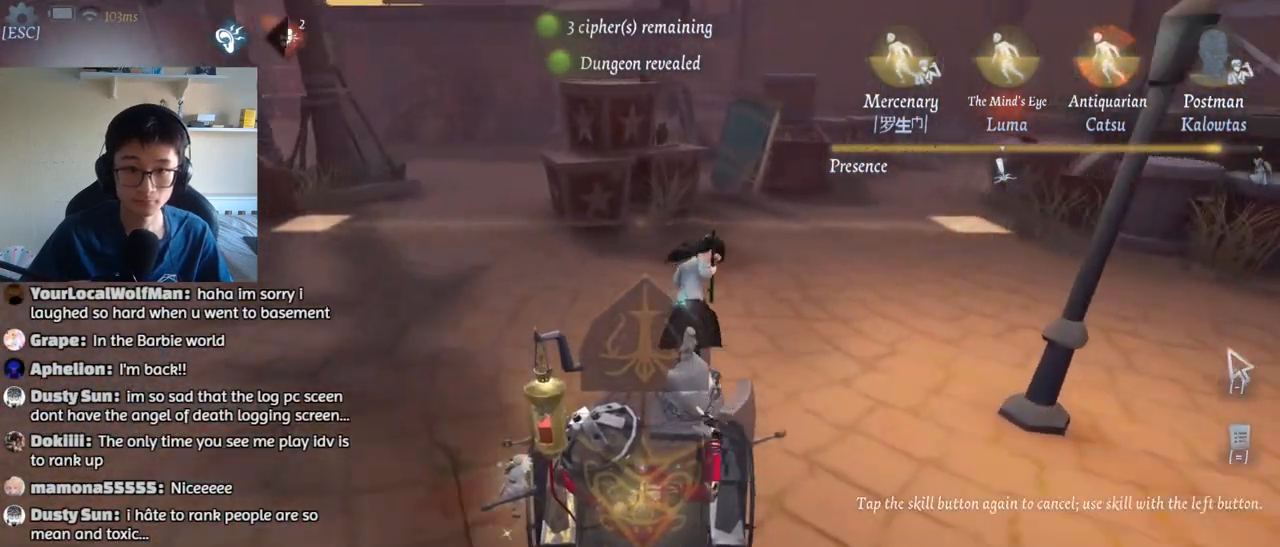
{"keys": ["w"], "mouse": [], "events": []}
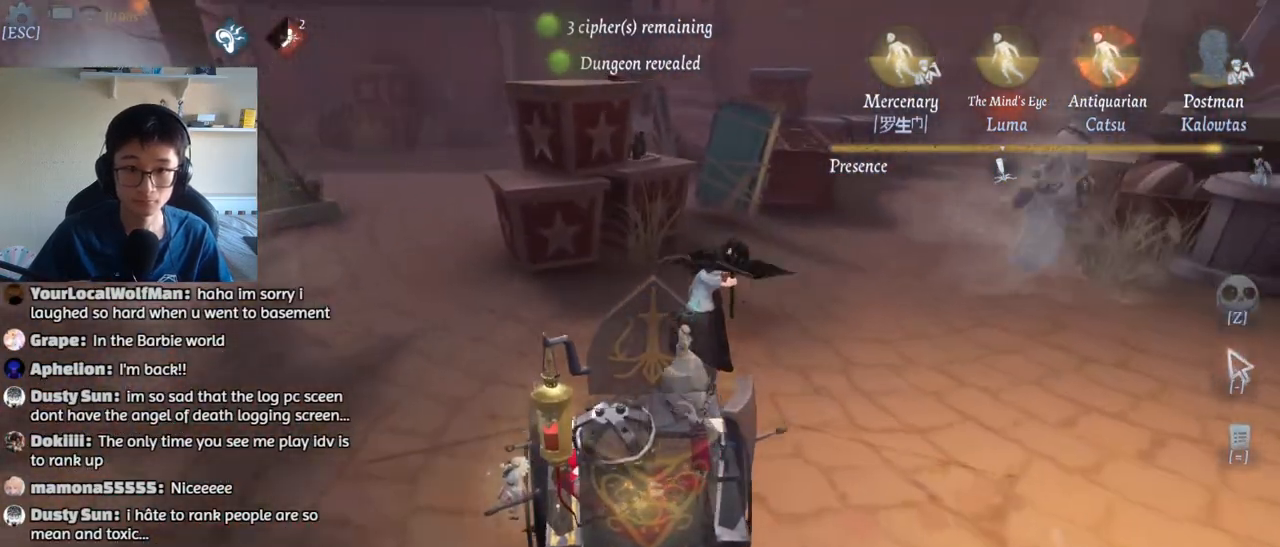
{"keys": [], "mouse": [], "events": [[233, "w", "up"]]}
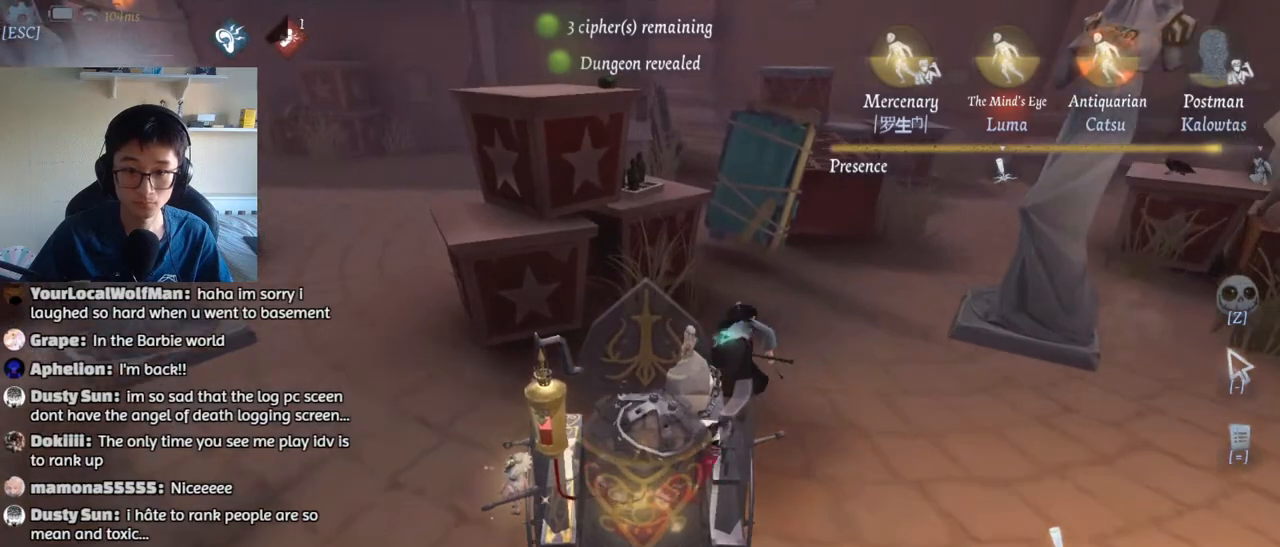
{"keys": [], "mouse": [], "events": [[133, "w", "down"], [350, "w", "up"]]}
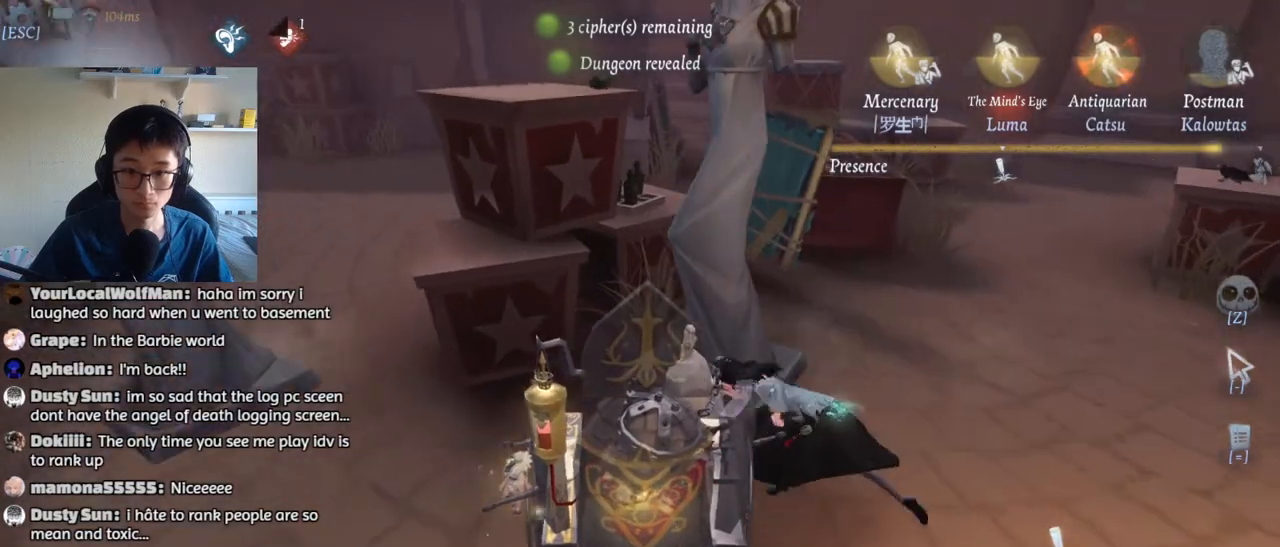
{"keys": [], "mouse": [], "events": []}
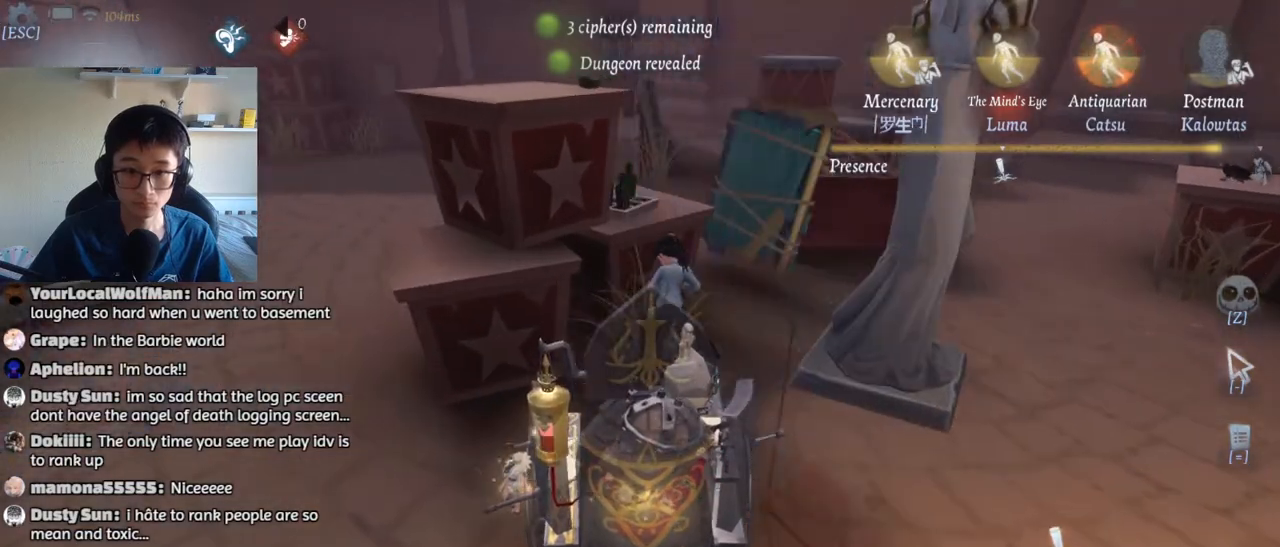
{"keys": ["d", "w"], "mouse": ["left"], "events": [[33, "mouse_left", "down"], [100, "w", "down"], [117, "mouse_left", "up"], [183, "d", "down"], [183, "mouse_left", "down"], [267, "mouse_left", "up"], [350, "mouse_left", "down"], [433, "mouse_left", "up"], [500, "mouse_left", "down"]]}
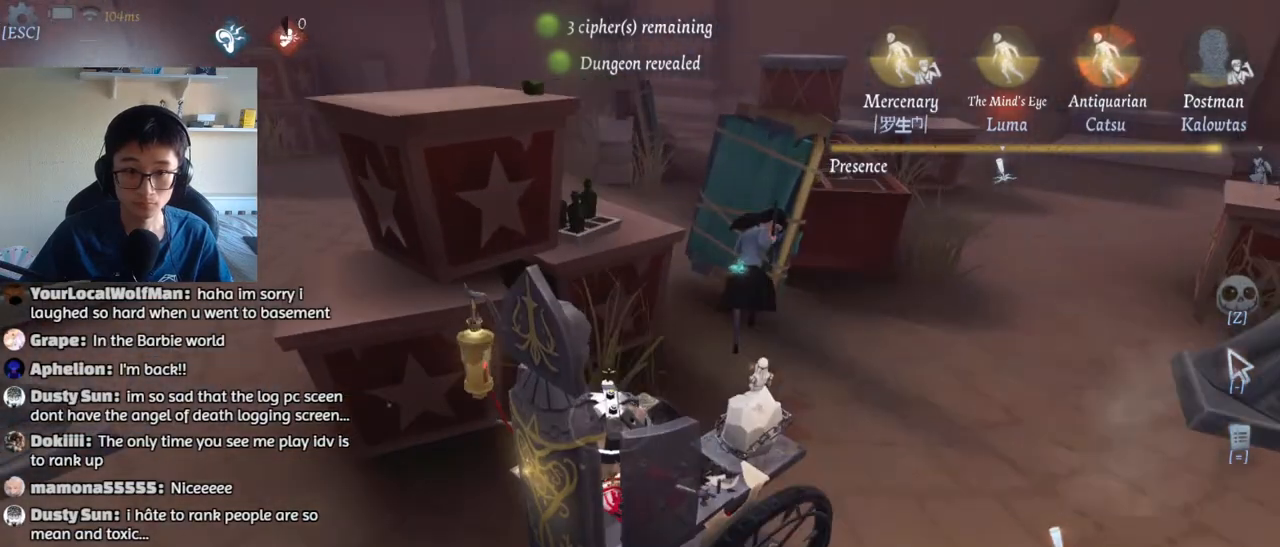
{"keys": ["w"], "mouse": ["left"], "events": [[83, "mouse_left", "up"], [167, "mouse_left", "down"], [233, "mouse_left", "up"], [250, "d", "up"], [300, "mouse_left", "down"], [383, "mouse_left", "up"], [450, "mouse_left", "down"]]}